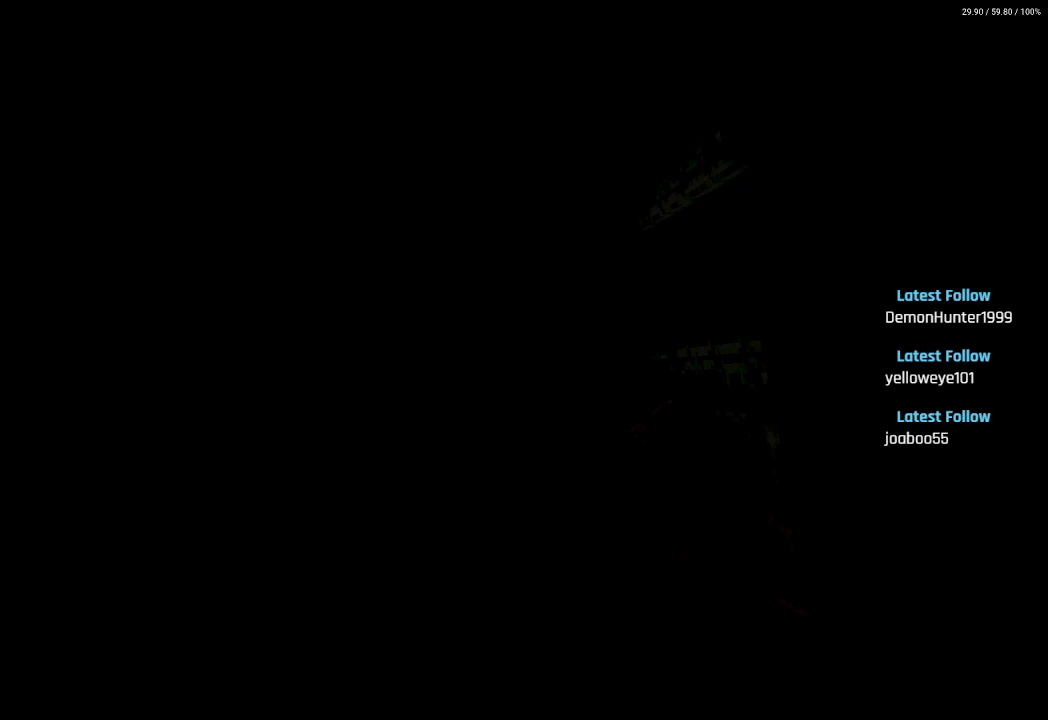
Gameplay with a controller (PlayStation layout); each line is a JSON object with the inputs held at the frame after it. "events" lists button and stick changes between this image and that frame as [ms after this image, input, new state], when the widget could be followed in between.
{"buttons": ["DPAD_UP", "DPAD_LEFT"], "left_stick": "center", "right_stick": "center", "events": [[500, "DPAD_LEFT", "down"], [500, "DPAD_UP", "down"]]}
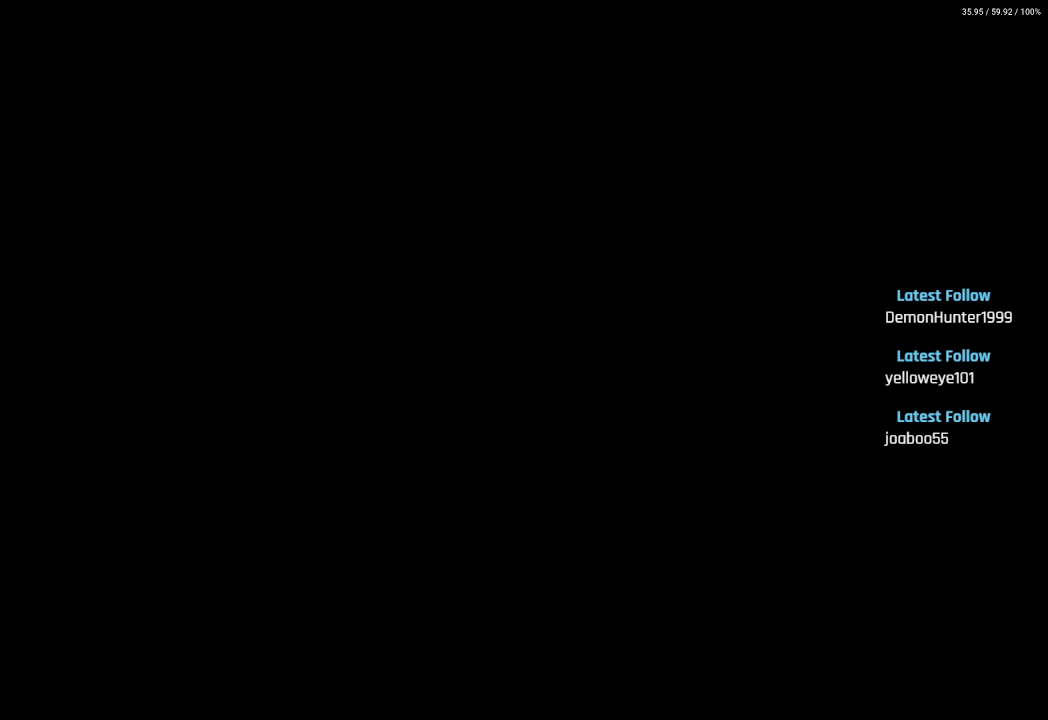
{"buttons": ["SQUARE", "DPAD_UP", "DPAD_LEFT"], "left_stick": "center", "right_stick": "center", "events": [[17, "SQUARE", "down"], [217, "DPAD_LEFT", "up"], [433, "DPAD_LEFT", "down"]]}
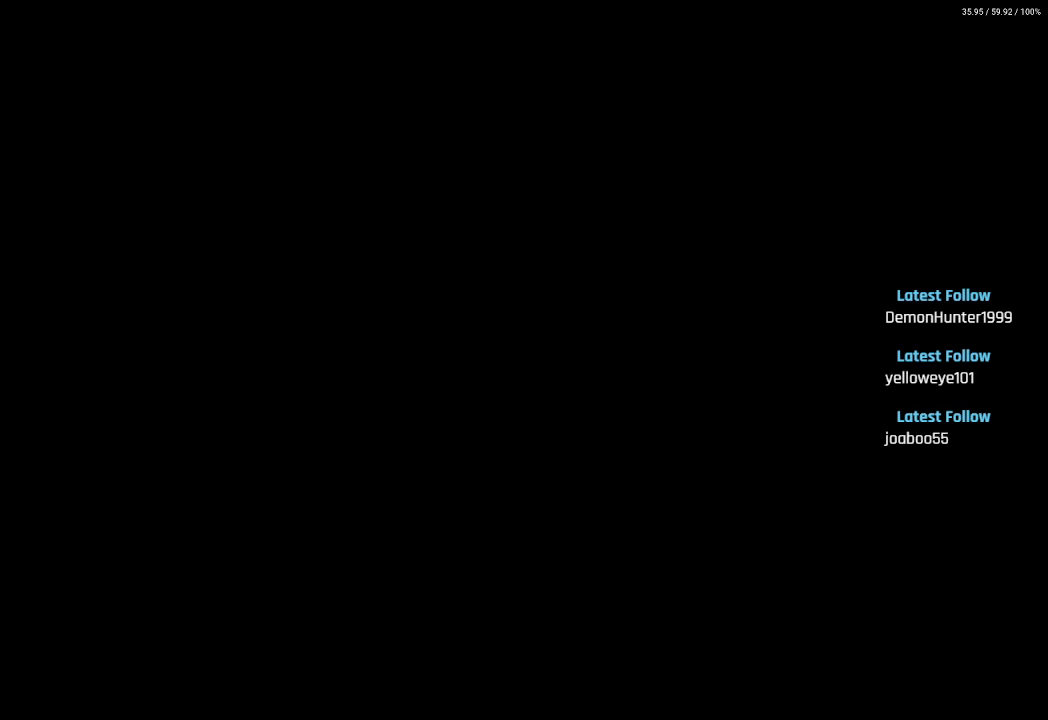
{"buttons": ["CROSS", "SQUARE", "DPAD_UP", "DPAD_LEFT"], "left_stick": "center", "right_stick": "center", "events": [[67, "DPAD_LEFT", "up"], [167, "DPAD_LEFT", "down"], [300, "DPAD_LEFT", "up"], [350, "DPAD_LEFT", "down"], [500, "CROSS", "down"]]}
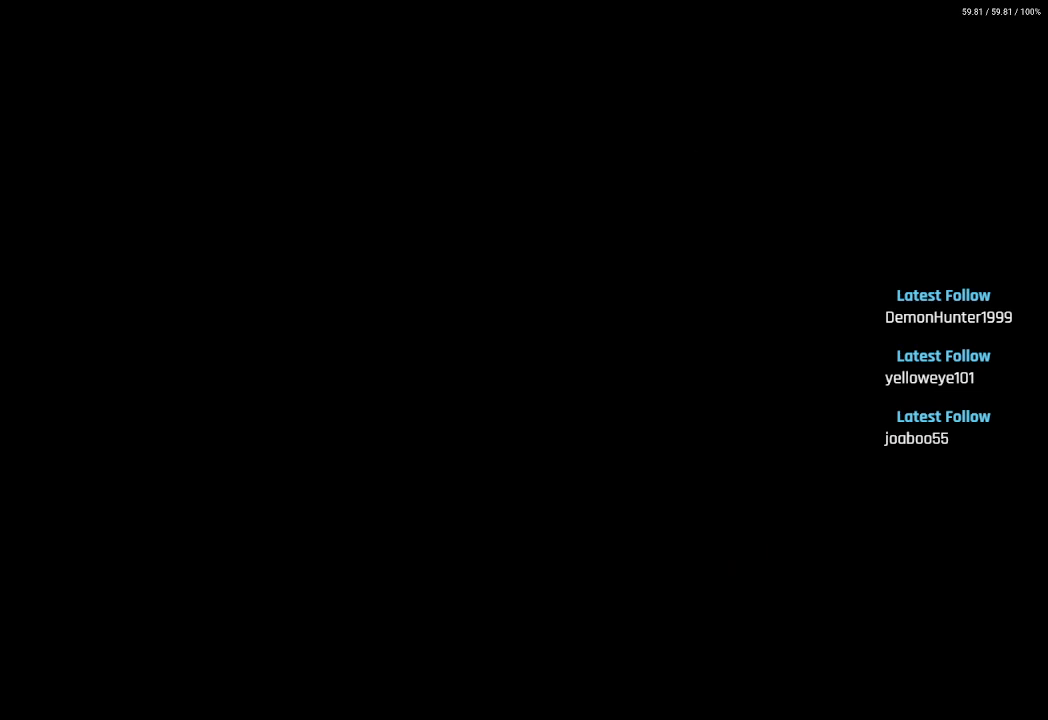
{"buttons": ["SQUARE", "DPAD_UP", "DPAD_LEFT"], "left_stick": "center", "right_stick": "center", "events": [[117, "DPAD_LEFT", "up"], [133, "CROSS", "up"], [217, "CROSS", "down"], [317, "CROSS", "up"], [433, "CROSS", "down"], [483, "DPAD_LEFT", "down"], [500, "CROSS", "up"]]}
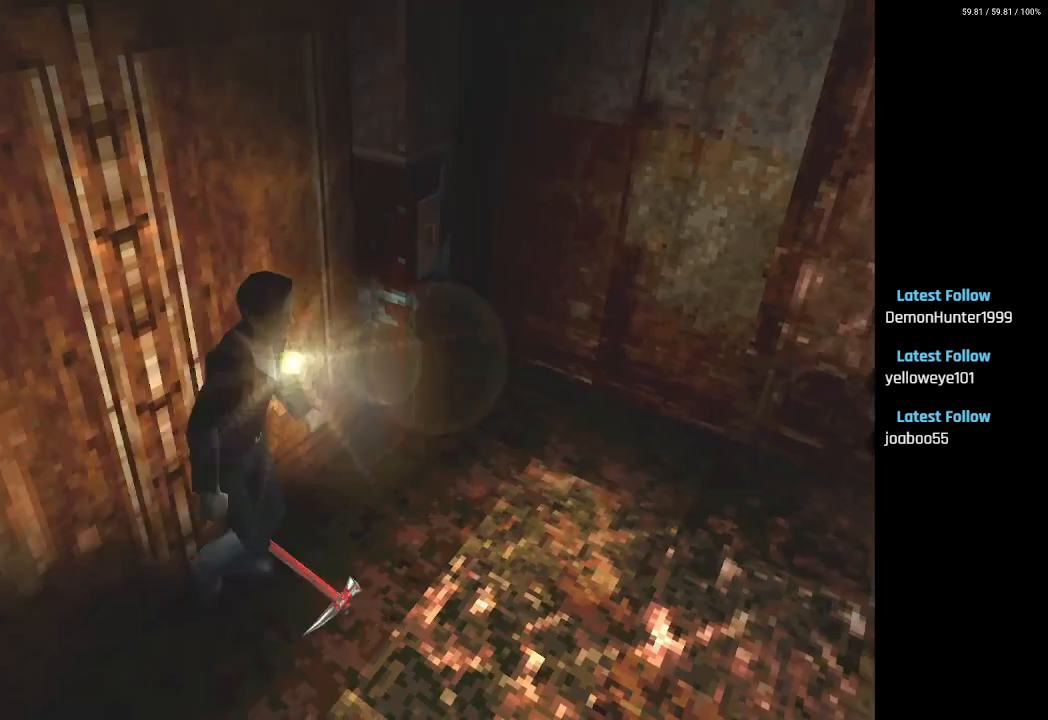
{"buttons": ["SQUARE", "DPAD_UP", "DPAD_LEFT"], "left_stick": "center", "right_stick": "center", "events": [[83, "CROSS", "down"], [133, "DPAD_LEFT", "up"], [167, "CROSS", "up"], [417, "DPAD_LEFT", "down"]]}
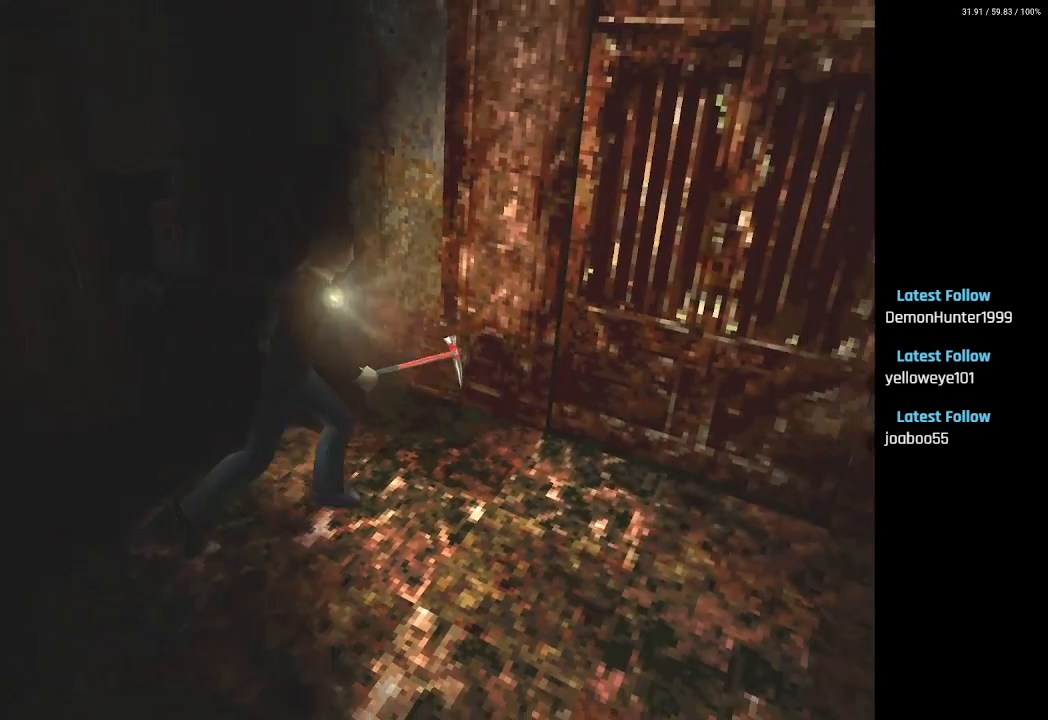
{"buttons": ["CROSS", "SQUARE", "DPAD_UP"], "left_stick": "center", "right_stick": "center", "events": [[250, "CROSS", "down"], [300, "DPAD_LEFT", "up"], [367, "CROSS", "up"], [450, "CROSS", "down"]]}
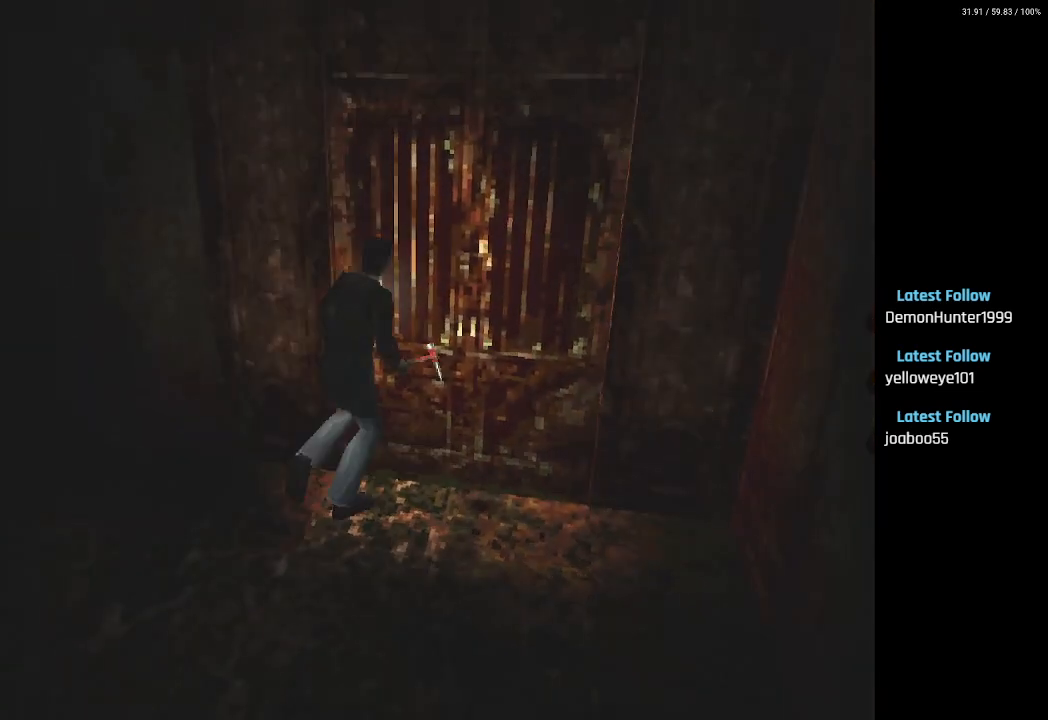
{"buttons": ["DPAD_UP"], "left_stick": "center", "right_stick": "center", "events": [[33, "CROSS", "up"], [67, "DPAD_UP", "up"], [117, "CROSS", "down"], [250, "CROSS", "up"], [267, "SQUARE", "up"], [450, "DPAD_UP", "down"]]}
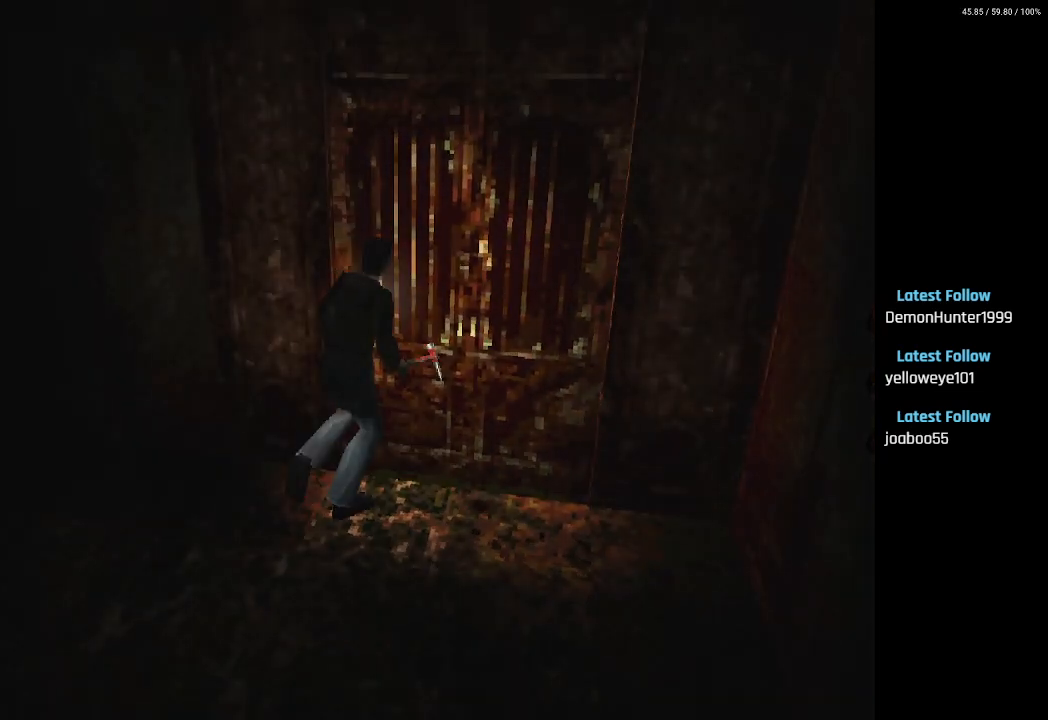
{"buttons": [], "left_stick": "center", "right_stick": "center", "events": [[150, "DPAD_UP", "up"]]}
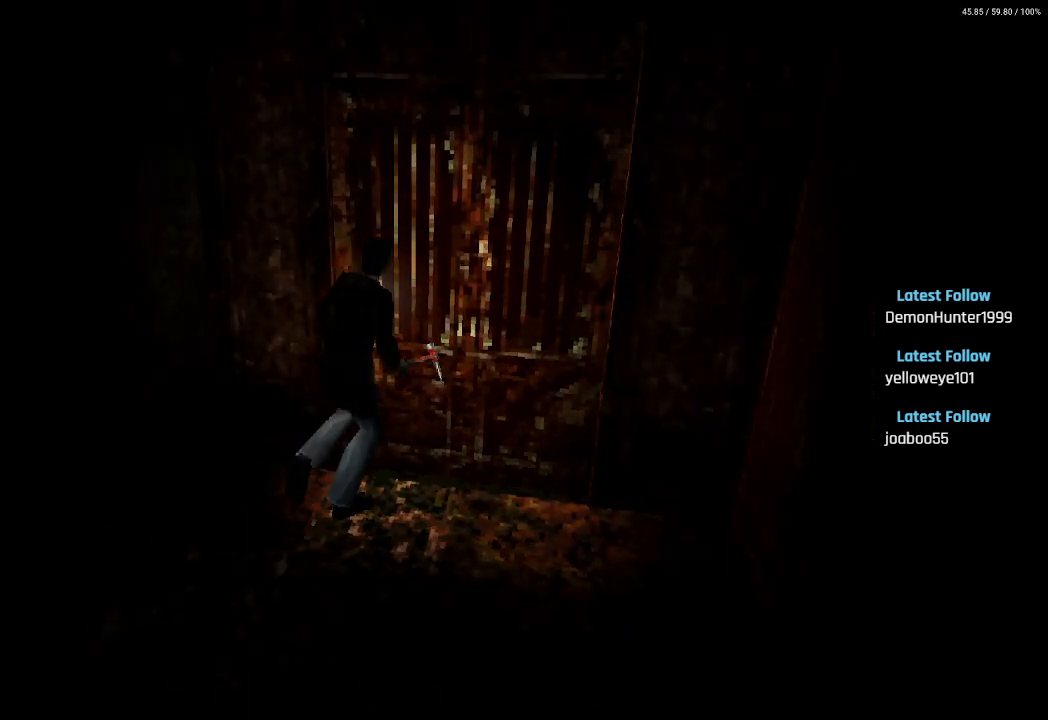
{"buttons": [], "left_stick": "center", "right_stick": "center", "events": []}
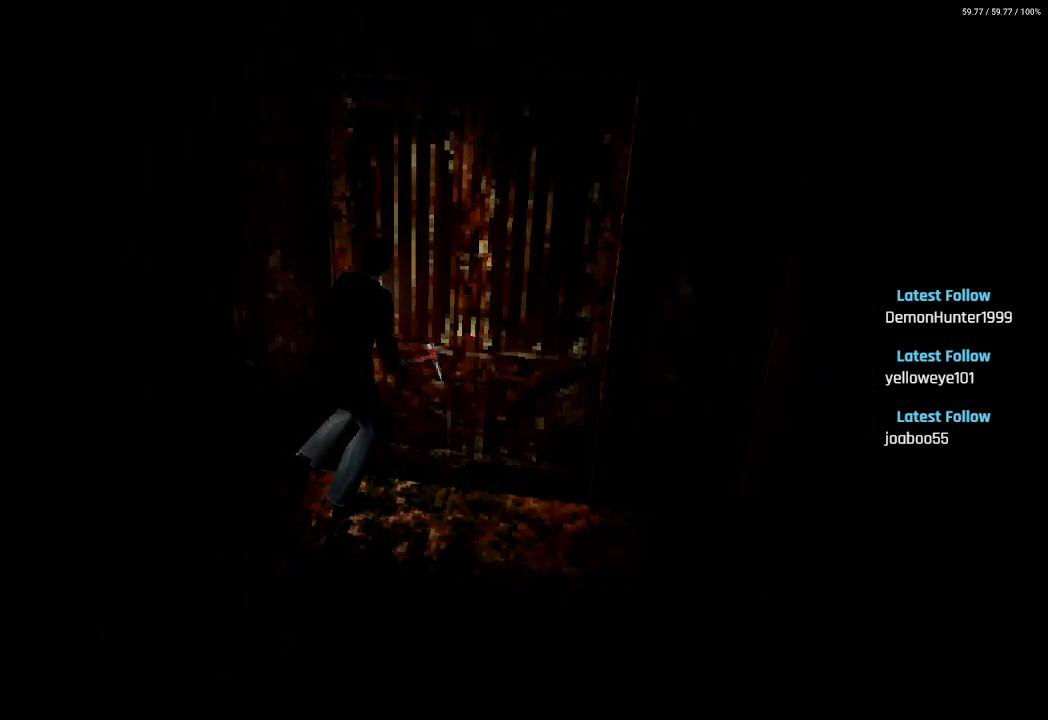
{"buttons": [], "left_stick": "center", "right_stick": "center", "events": []}
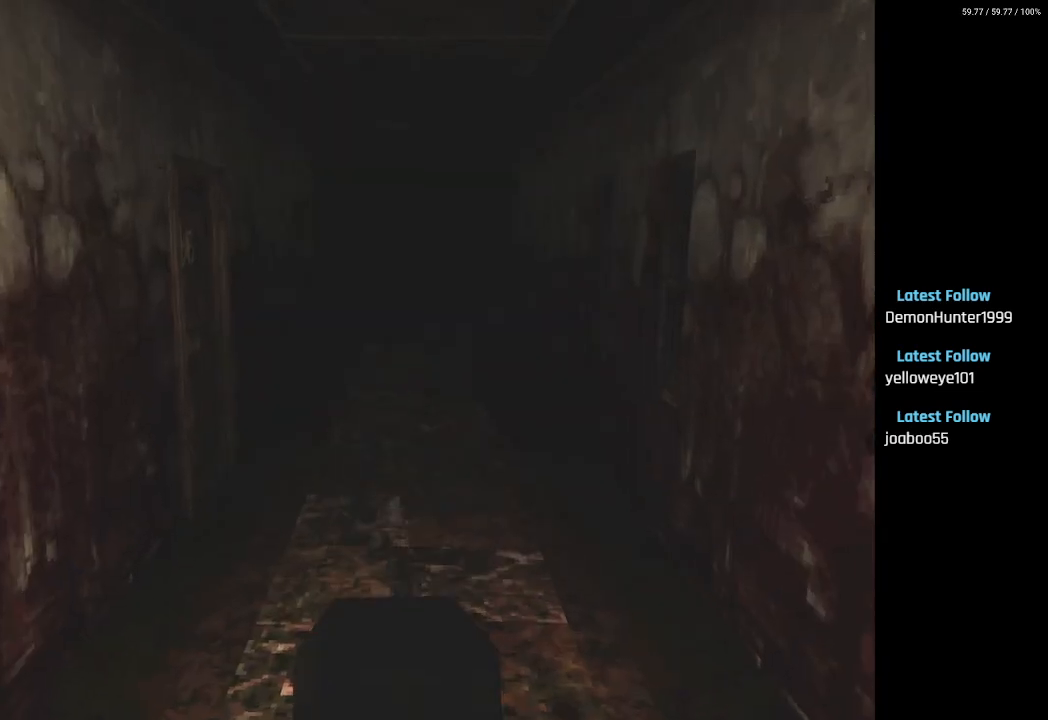
{"buttons": ["SQUARE", "DPAD_UP"], "left_stick": "center", "right_stick": "center", "events": [[133, "DPAD_UP", "down"], [133, "SQUARE", "down"]]}
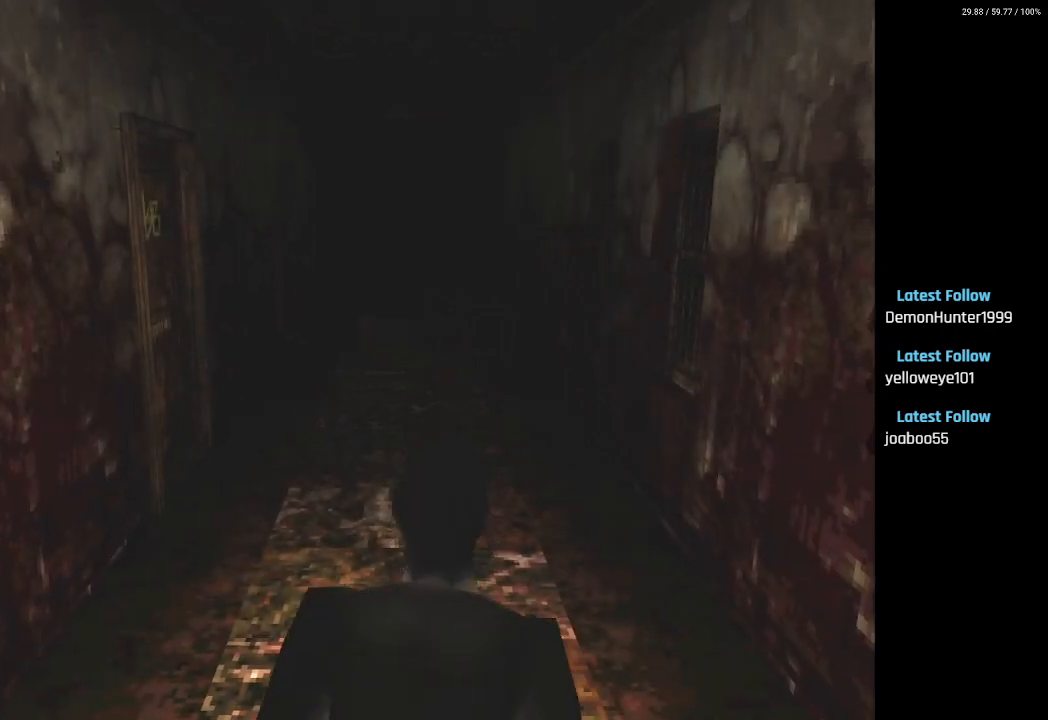
{"buttons": ["SQUARE", "DPAD_UP"], "left_stick": "center", "right_stick": "center", "events": []}
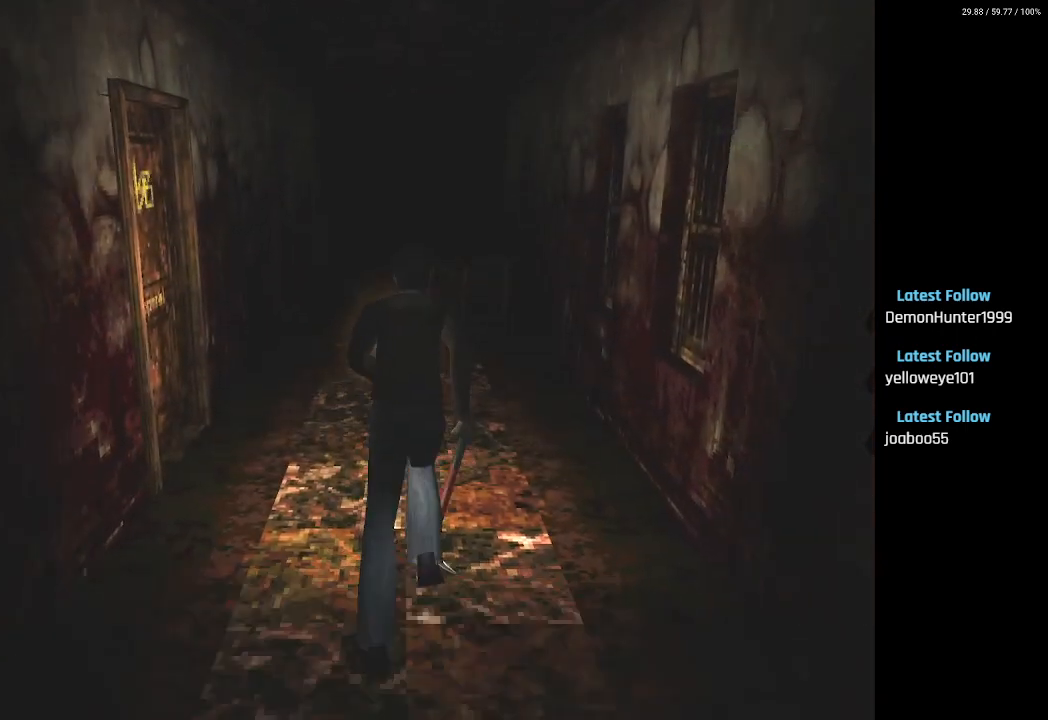
{"buttons": ["SQUARE", "DPAD_UP"], "left_stick": "center", "right_stick": "center", "events": [[133, "DPAD_LEFT", "down"], [250, "DPAD_LEFT", "up"]]}
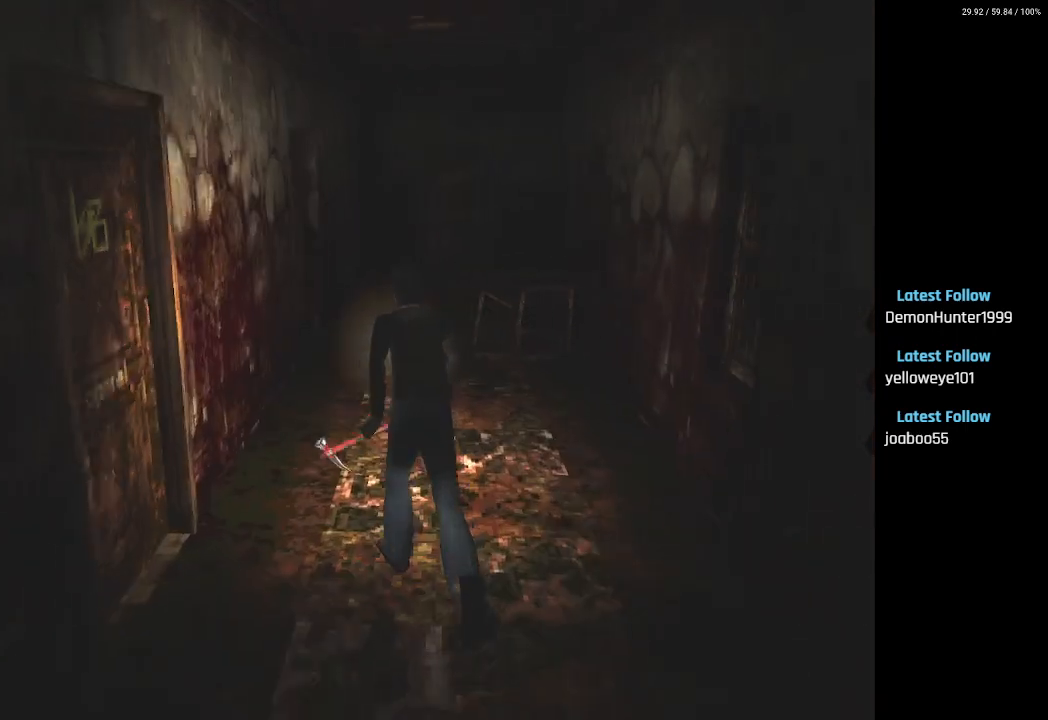
{"buttons": ["SQUARE", "DPAD_UP"], "left_stick": "center", "right_stick": "center", "events": []}
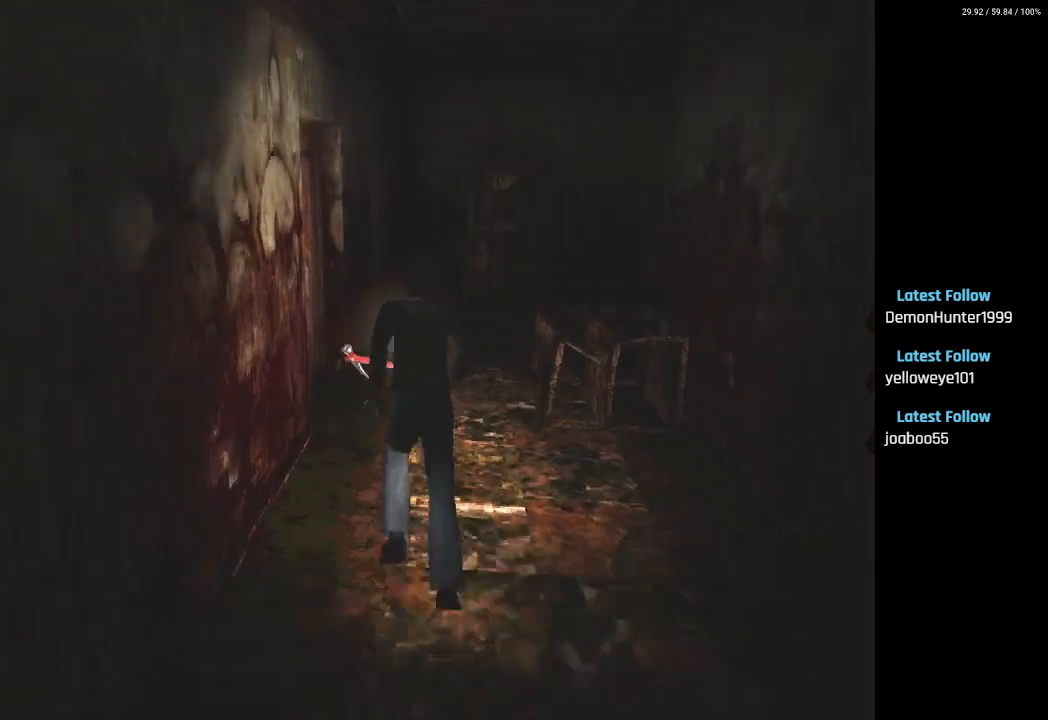
{"buttons": ["SQUARE", "DPAD_UP", "DPAD_RIGHT"], "left_stick": "center", "right_stick": "center", "events": [[300, "DPAD_RIGHT", "down"]]}
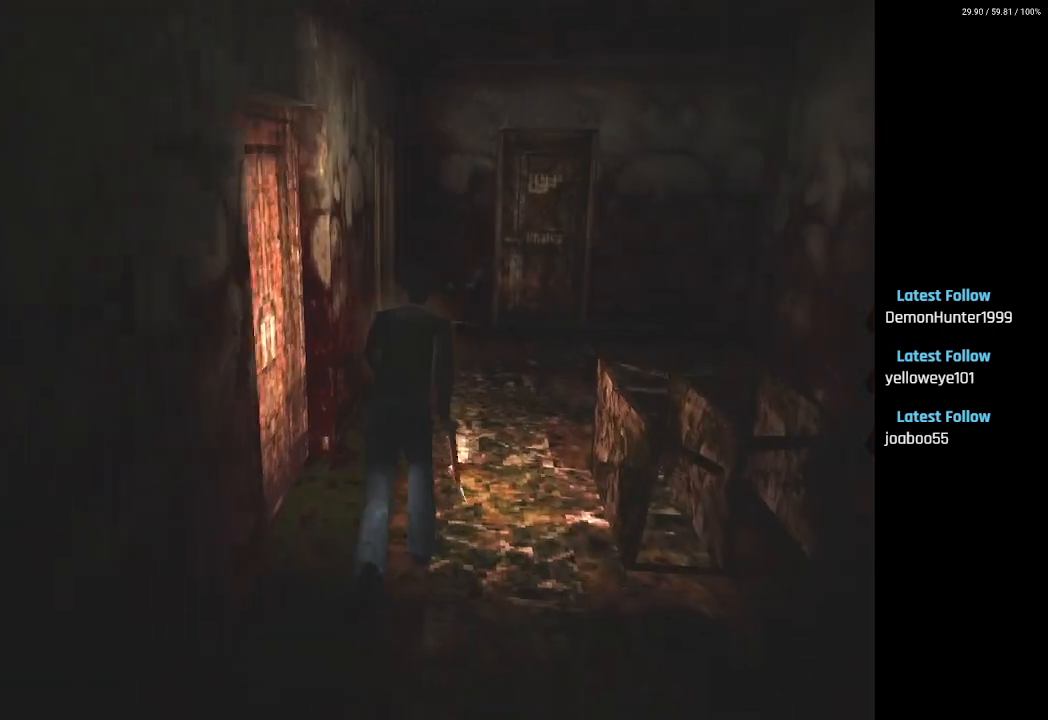
{"buttons": ["SQUARE", "DPAD_UP", "DPAD_RIGHT"], "left_stick": "center", "right_stick": "center", "events": [[17, "DPAD_RIGHT", "up"], [217, "DPAD_RIGHT", "down"]]}
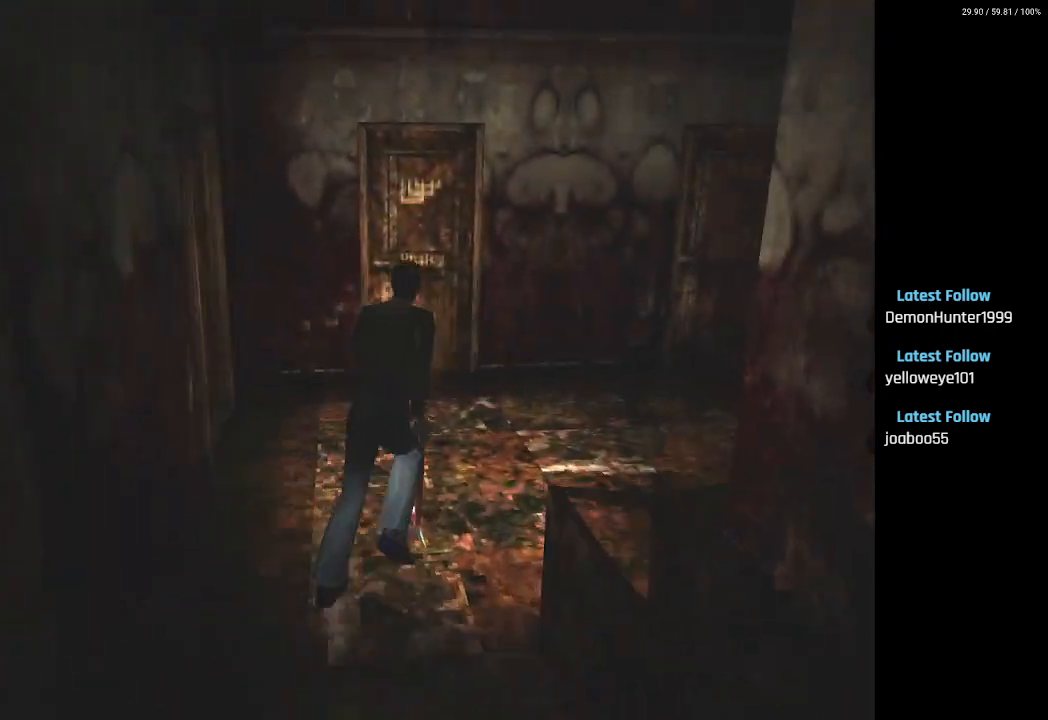
{"buttons": ["SQUARE", "DPAD_UP", "DPAD_RIGHT"], "left_stick": "center", "right_stick": "center", "events": []}
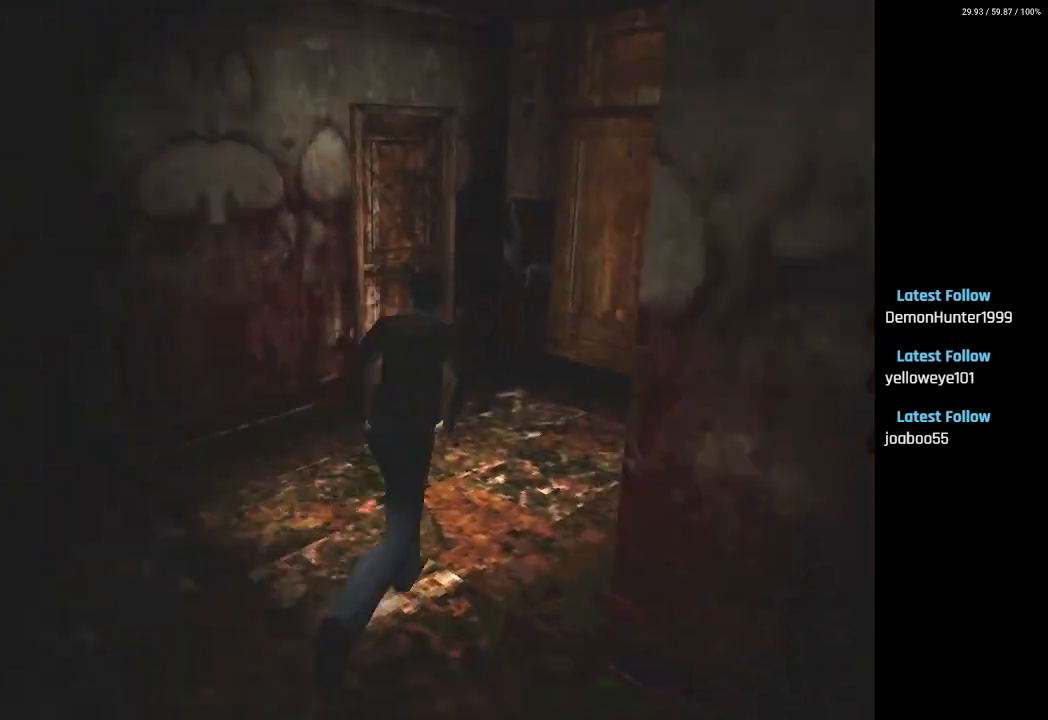
{"buttons": ["SQUARE", "DPAD_UP", "DPAD_RIGHT"], "left_stick": "center", "right_stick": "center", "events": [[383, "CROSS", "down"], [500, "CROSS", "up"]]}
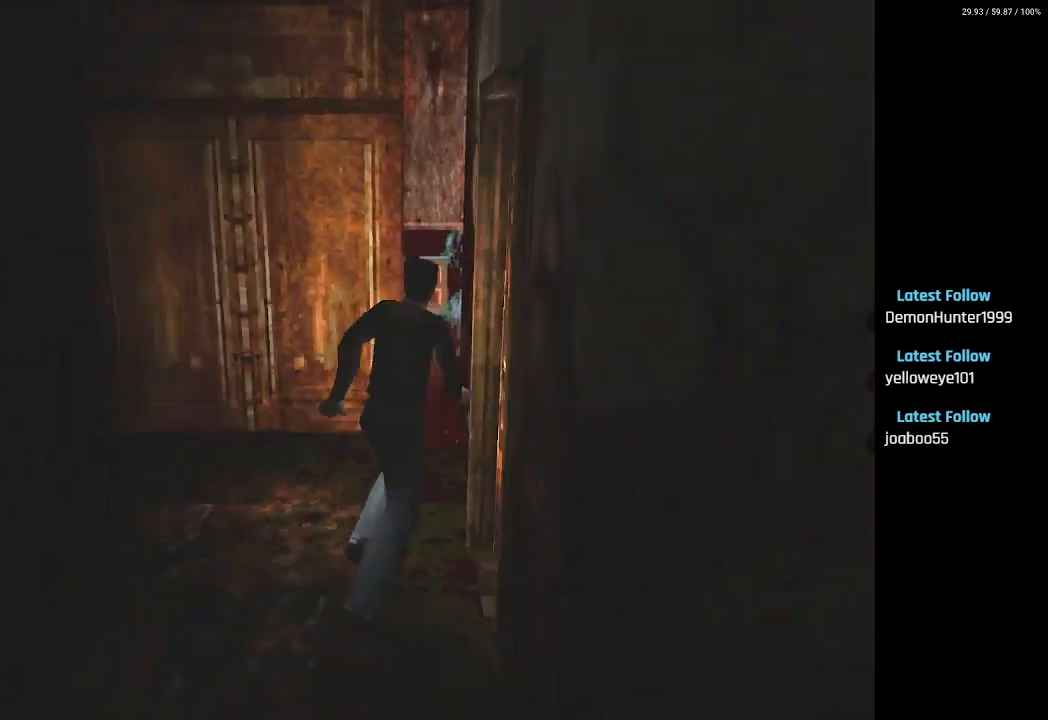
{"buttons": ["SQUARE", "DPAD_RIGHT"], "left_stick": "center", "right_stick": "center", "events": [[83, "CROSS", "down"], [200, "CROSS", "up"], [233, "DPAD_UP", "up"], [283, "CROSS", "down"], [417, "CROSS", "up"]]}
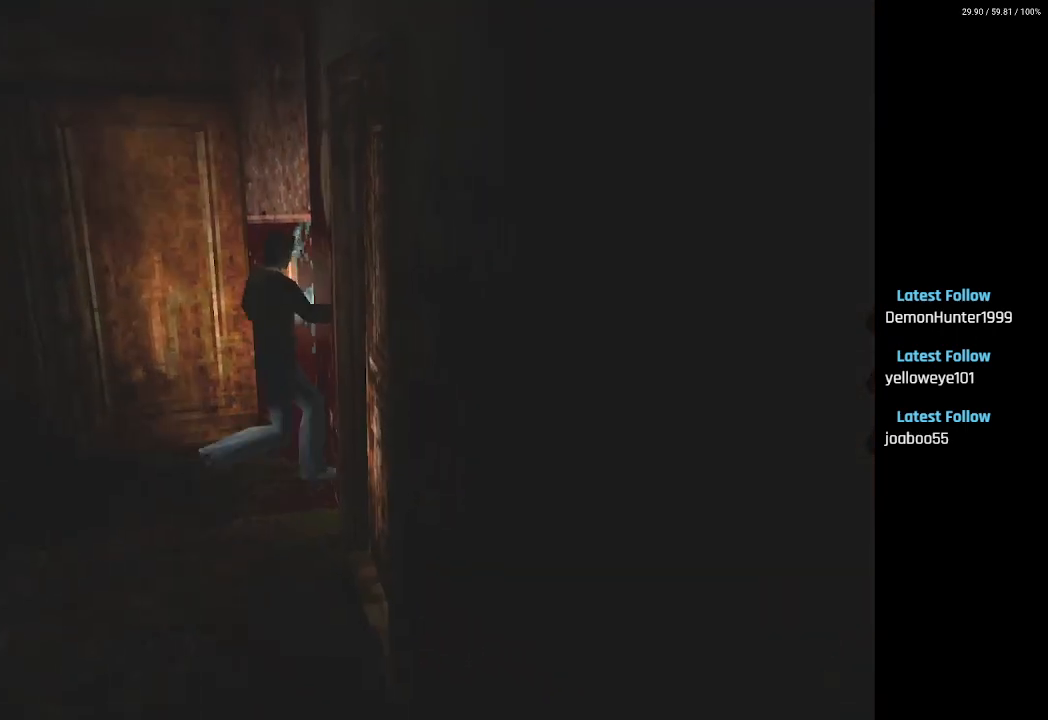
{"buttons": ["SQUARE", "DPAD_UP", "DPAD_RIGHT"], "left_stick": "center", "right_stick": "center", "events": [[100, "DPAD_UP", "down"], [183, "DPAD_RIGHT", "up"], [250, "CROSS", "down"], [383, "CROSS", "up"], [383, "DPAD_RIGHT", "down"]]}
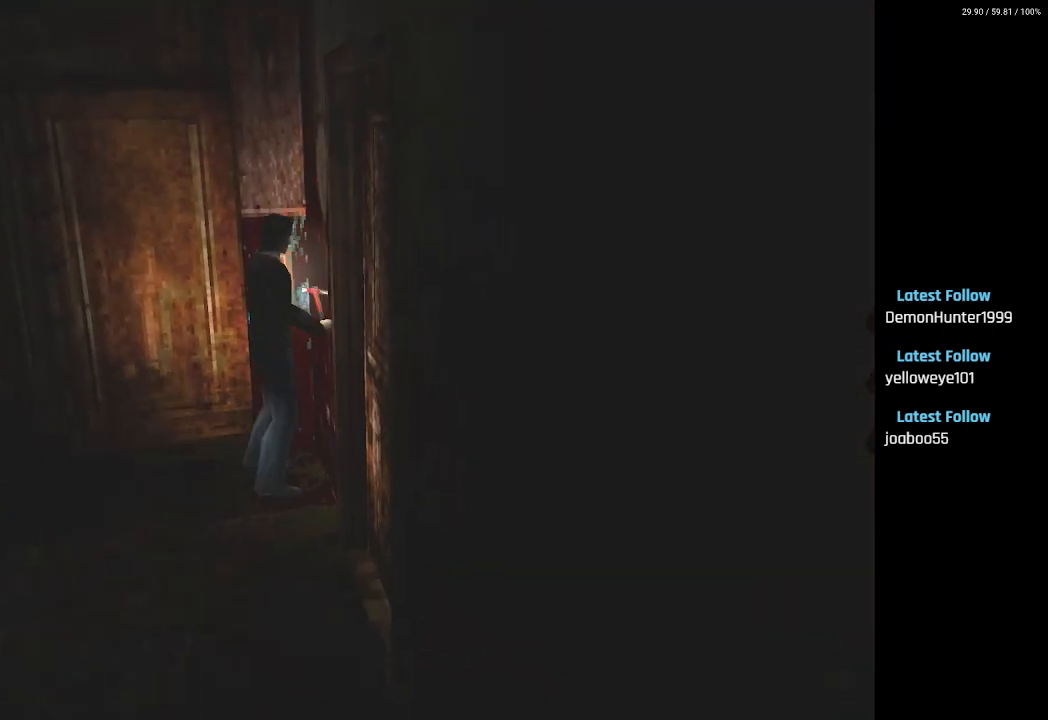
{"buttons": ["SQUARE", "DPAD_UP"], "left_stick": "center", "right_stick": "center", "events": [[17, "DPAD_UP", "up"], [267, "DPAD_UP", "down"], [300, "DPAD_RIGHT", "up"]]}
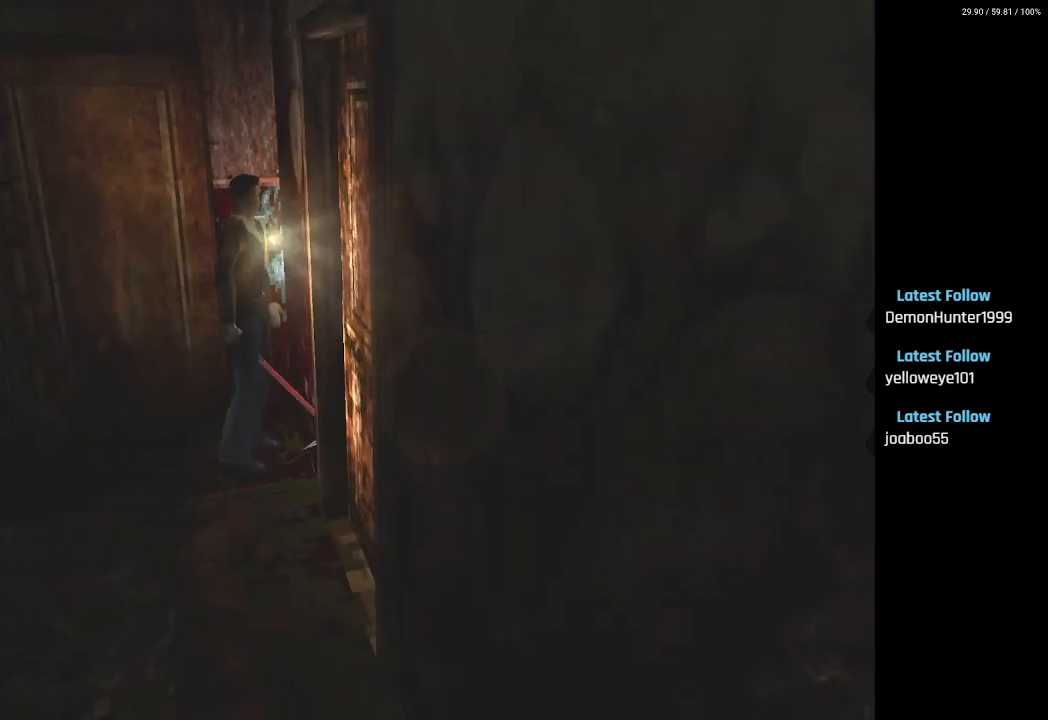
{"buttons": ["SQUARE", "DPAD_UP"], "left_stick": "center", "right_stick": "center", "events": [[383, "DPAD_RIGHT", "down"], [467, "DPAD_RIGHT", "up"]]}
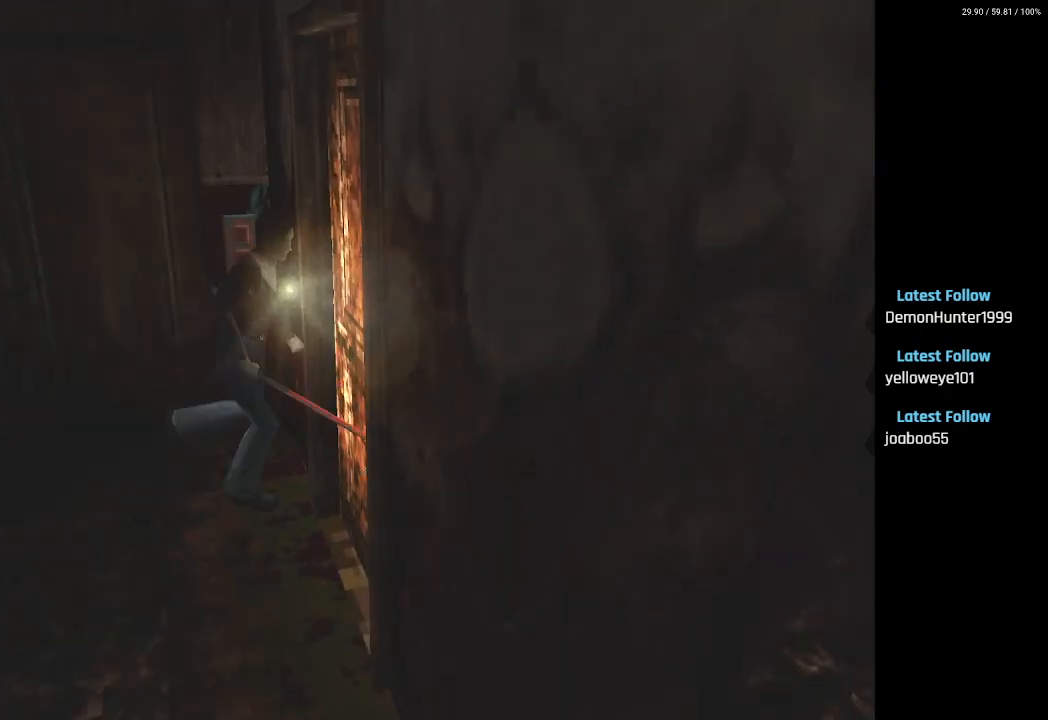
{"buttons": ["CROSS", "SQUARE"], "left_stick": "center", "right_stick": "center", "events": [[100, "CROSS", "down"], [200, "CROSS", "up"], [300, "CROSS", "down"], [383, "CROSS", "up"], [467, "CROSS", "down"], [483, "DPAD_UP", "up"]]}
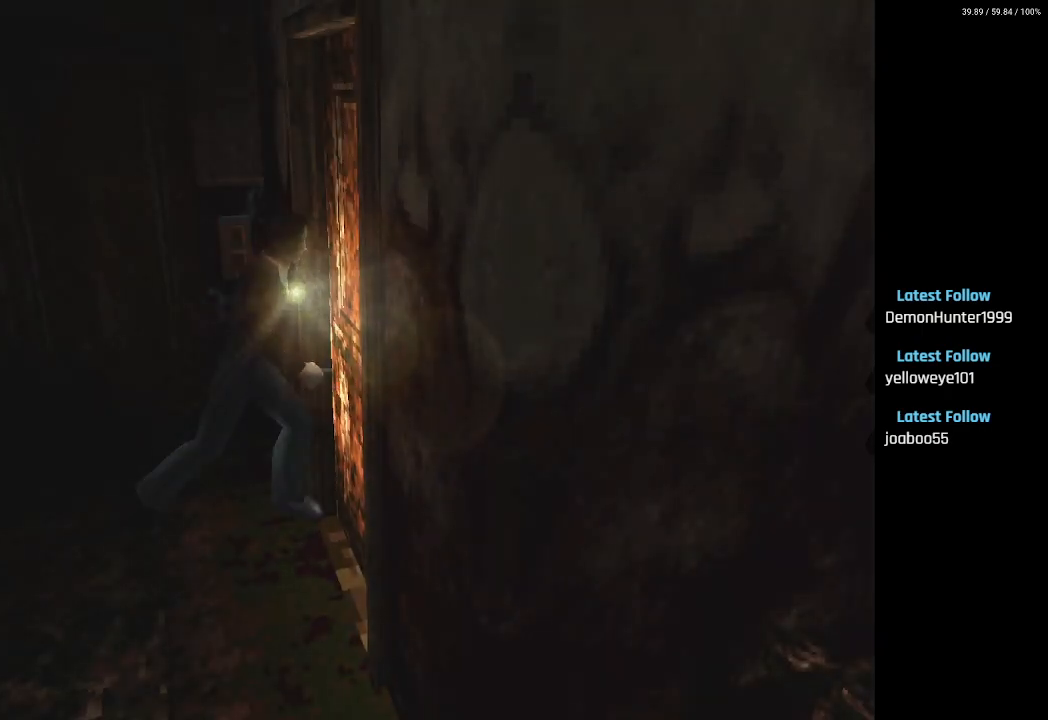
{"buttons": [], "left_stick": "center", "right_stick": "center", "events": [[33, "CROSS", "up"], [67, "SQUARE", "up"]]}
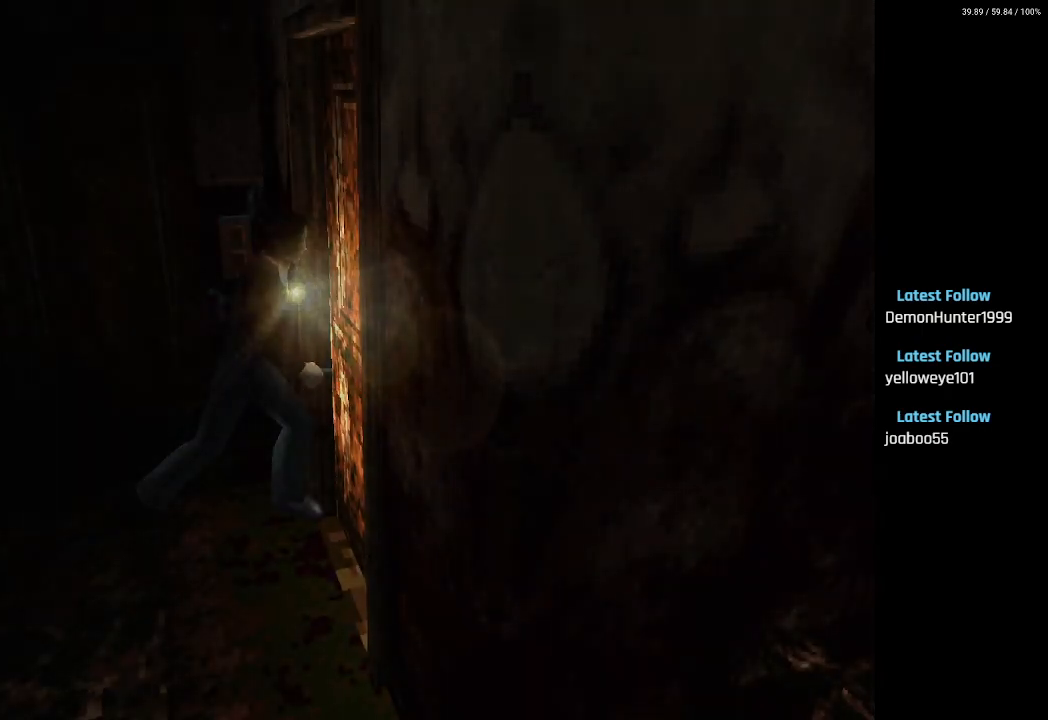
{"buttons": [], "left_stick": "center", "right_stick": "center", "events": []}
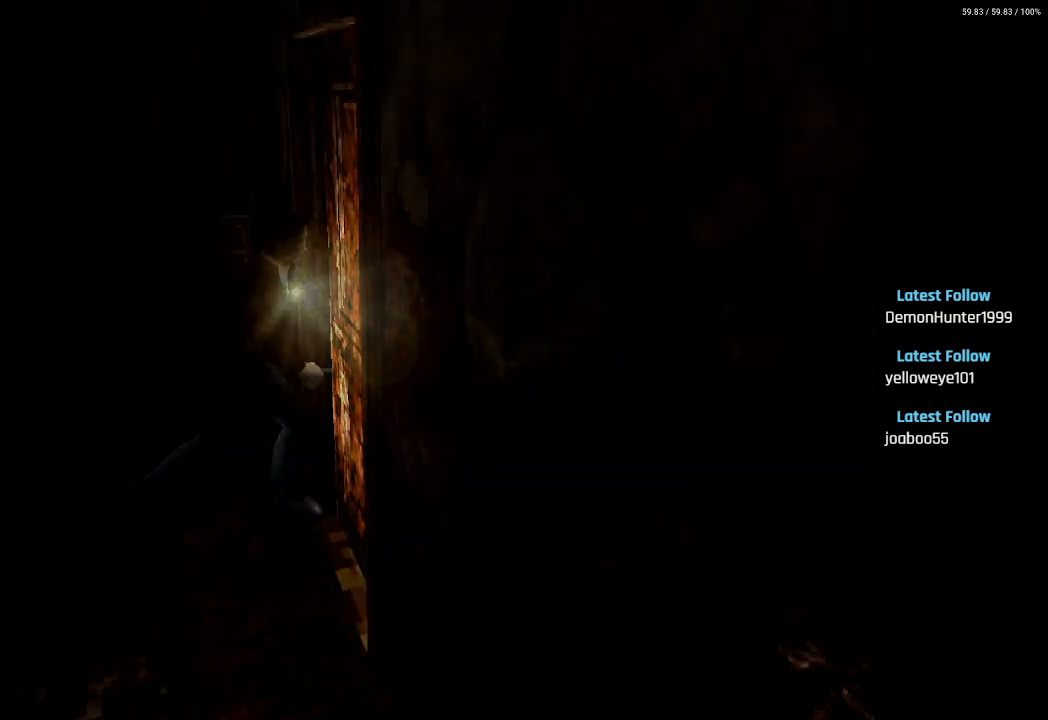
{"buttons": [], "left_stick": "center", "right_stick": "center", "events": []}
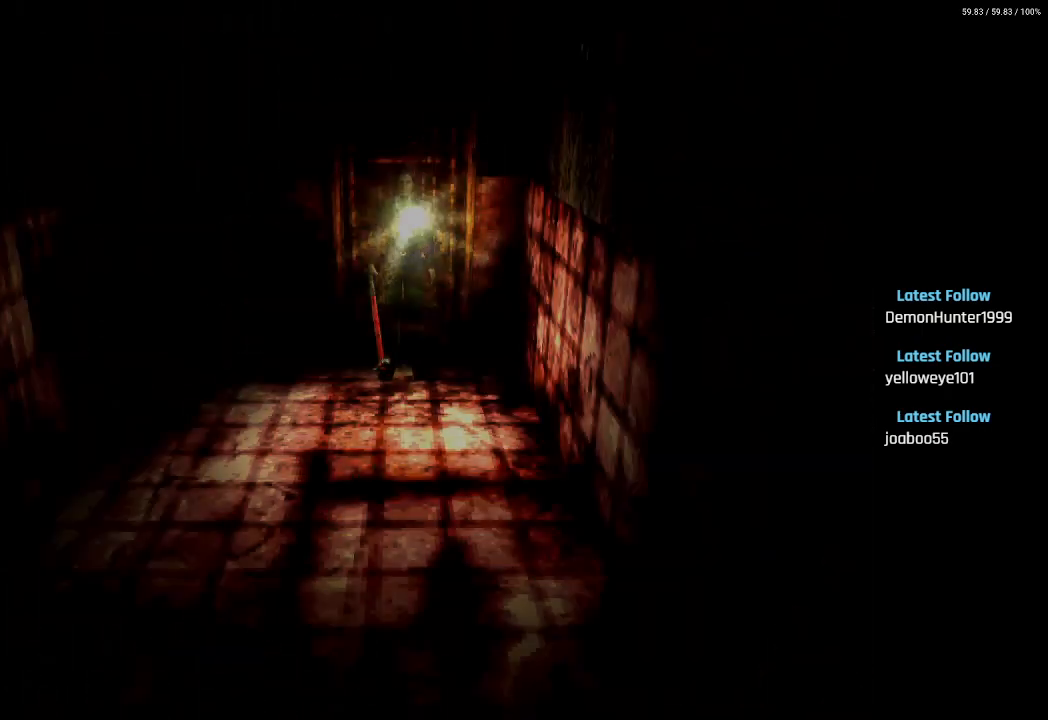
{"buttons": ["DPAD_UP"], "left_stick": "center", "right_stick": "center", "events": [[350, "DPAD_UP", "down"]]}